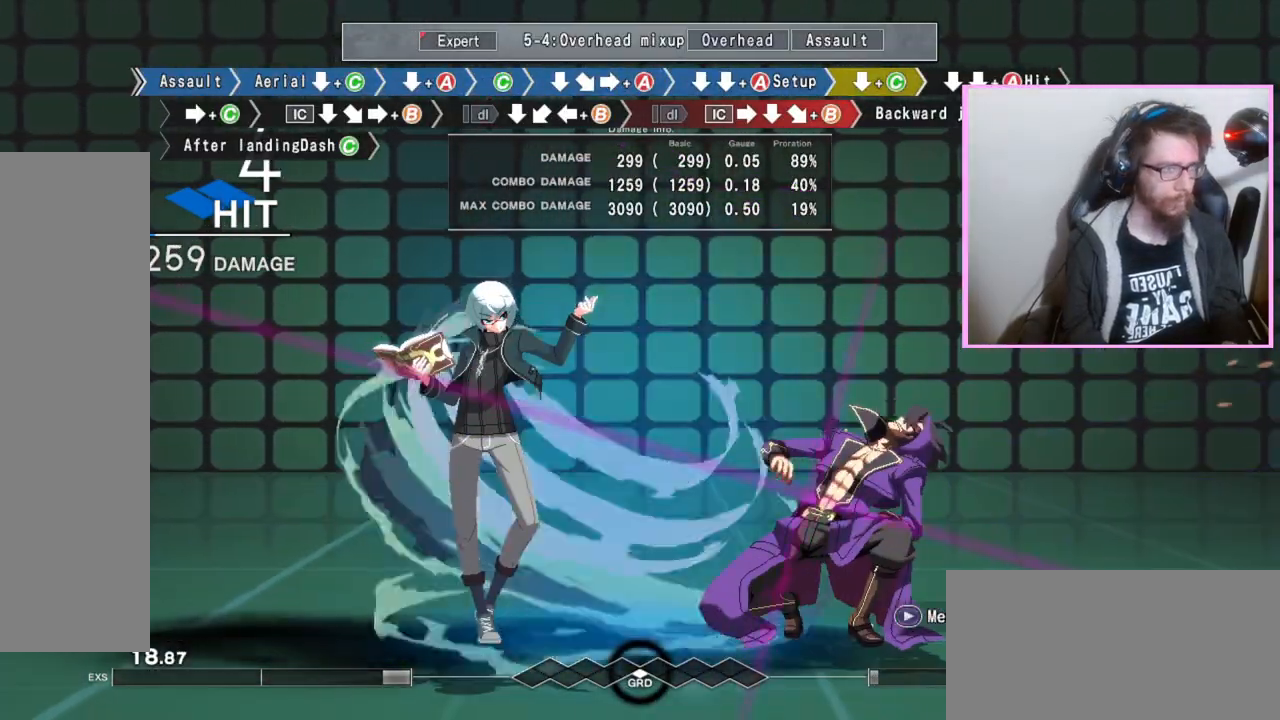
Gameplay with a controller (arcade stick); each line is a JSON object with the inputs held at the frame after it. "events" lists button and stick changes between this image and that frame as [ms after this image, input, new state], when the widget could be followed in between. Not read: L3 R3.
{"buttons": [], "events": [[17, "C", "down"], [50, "C", "up"], [67, "C", "down"], [100, "C", "up"], [167, "DPAD_DOWN", "up"], [333, "C", "down"], [333, "DPAD_RIGHT", "down"], [450, "C", "up"], [450, "DPAD_RIGHT", "up"]]}
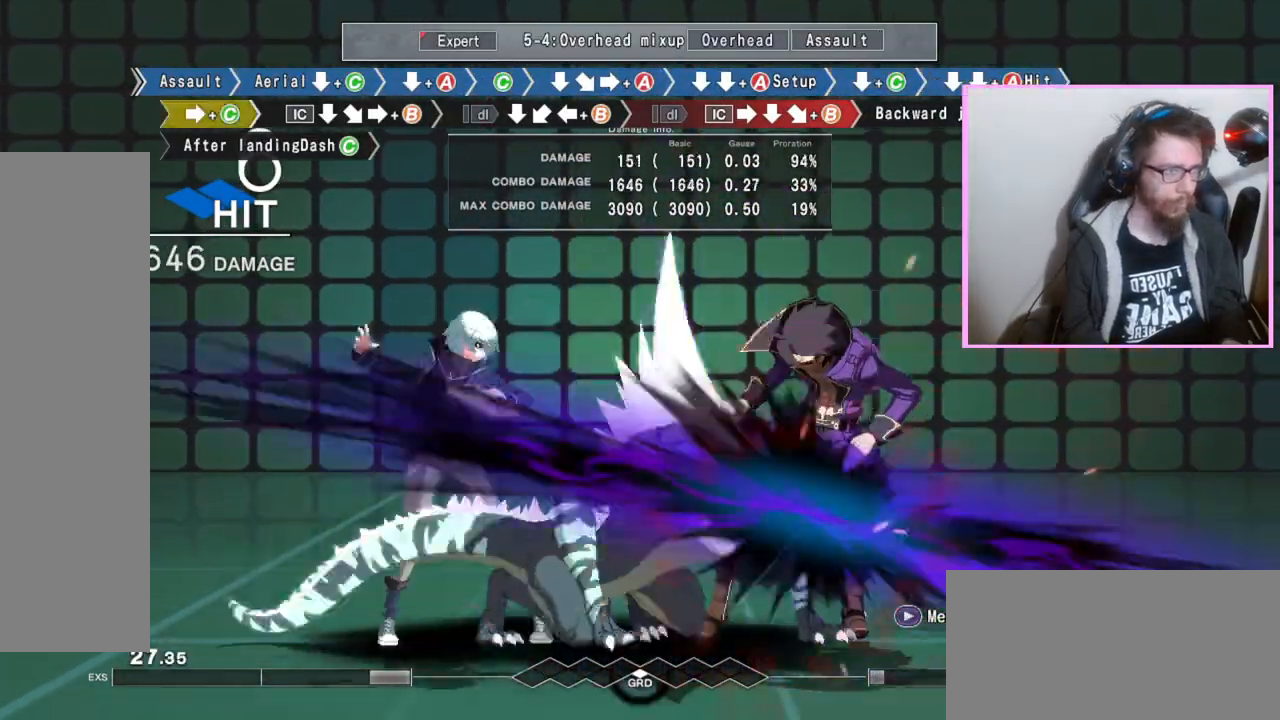
{"buttons": ["B"], "events": [[117, "DPAD_DOWN", "down"], [217, "DPAD_DOWN", "up"], [300, "B", "down"]]}
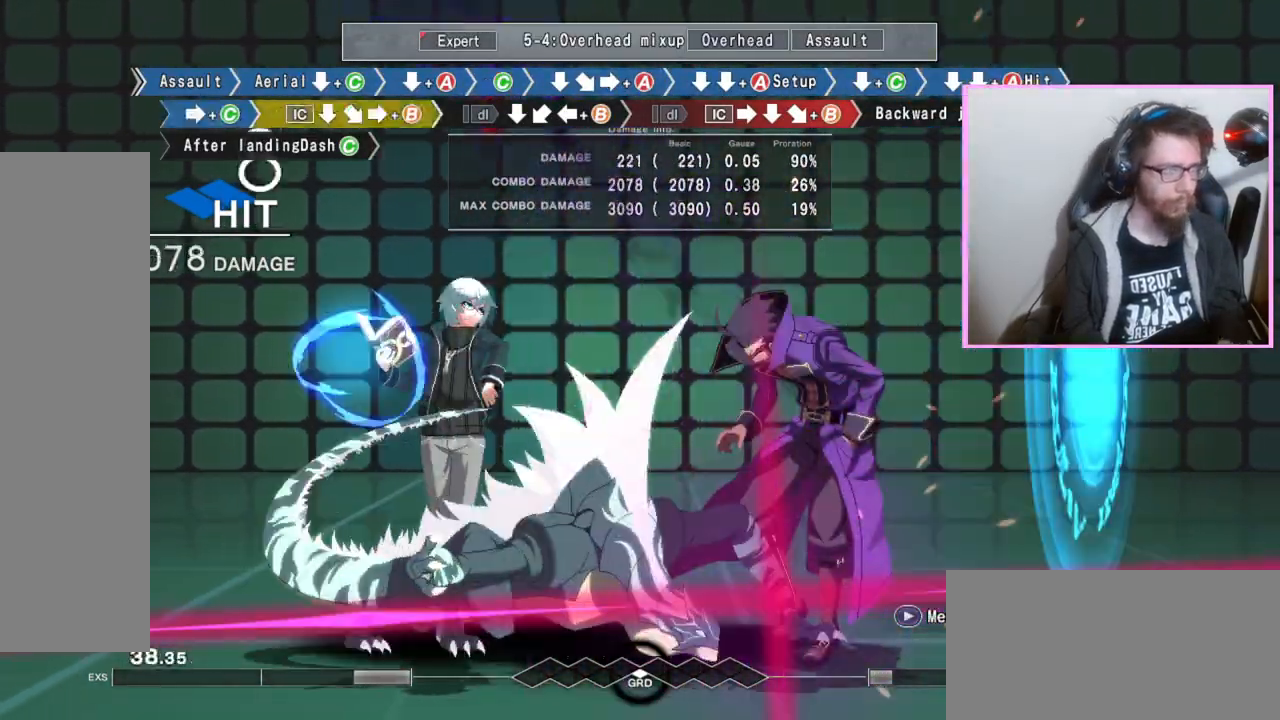
{"buttons": [], "events": [[33, "DPAD_DOWN", "down"], [283, "B", "up"], [483, "DPAD_DOWN", "up"]]}
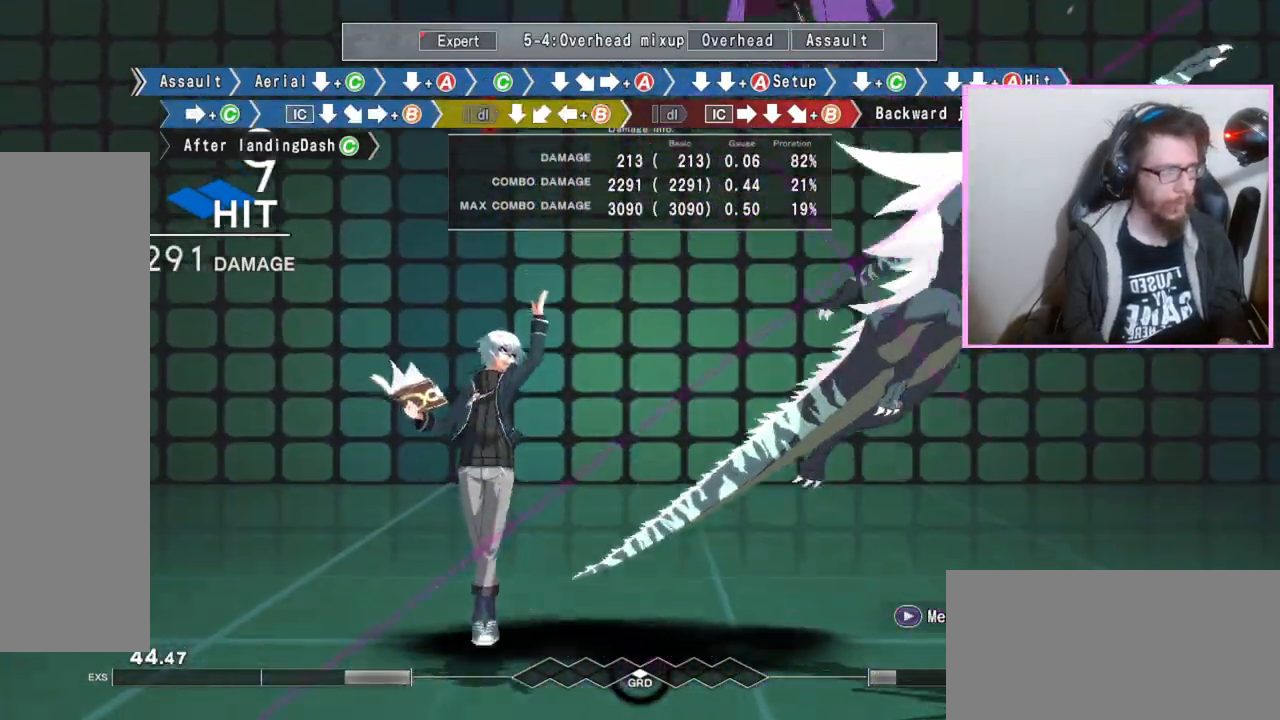
{"buttons": [], "events": [[17, "B", "down"], [100, "B", "up"]]}
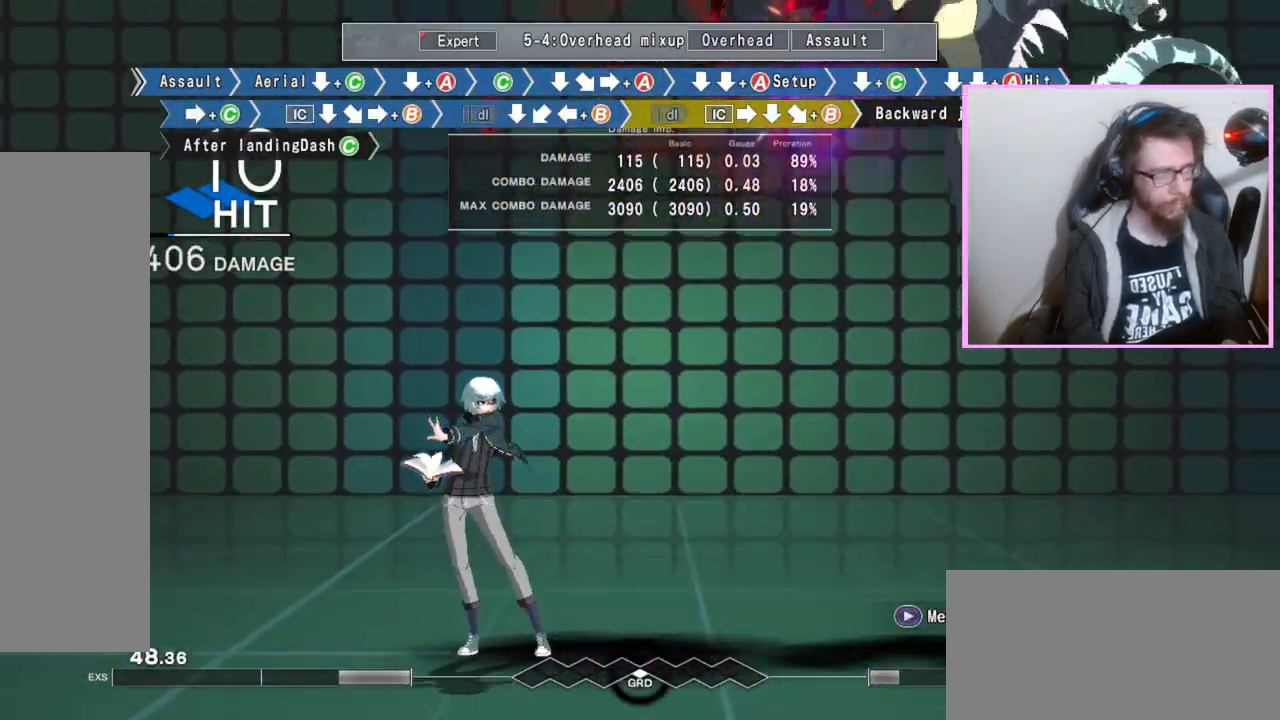
{"buttons": [], "events": []}
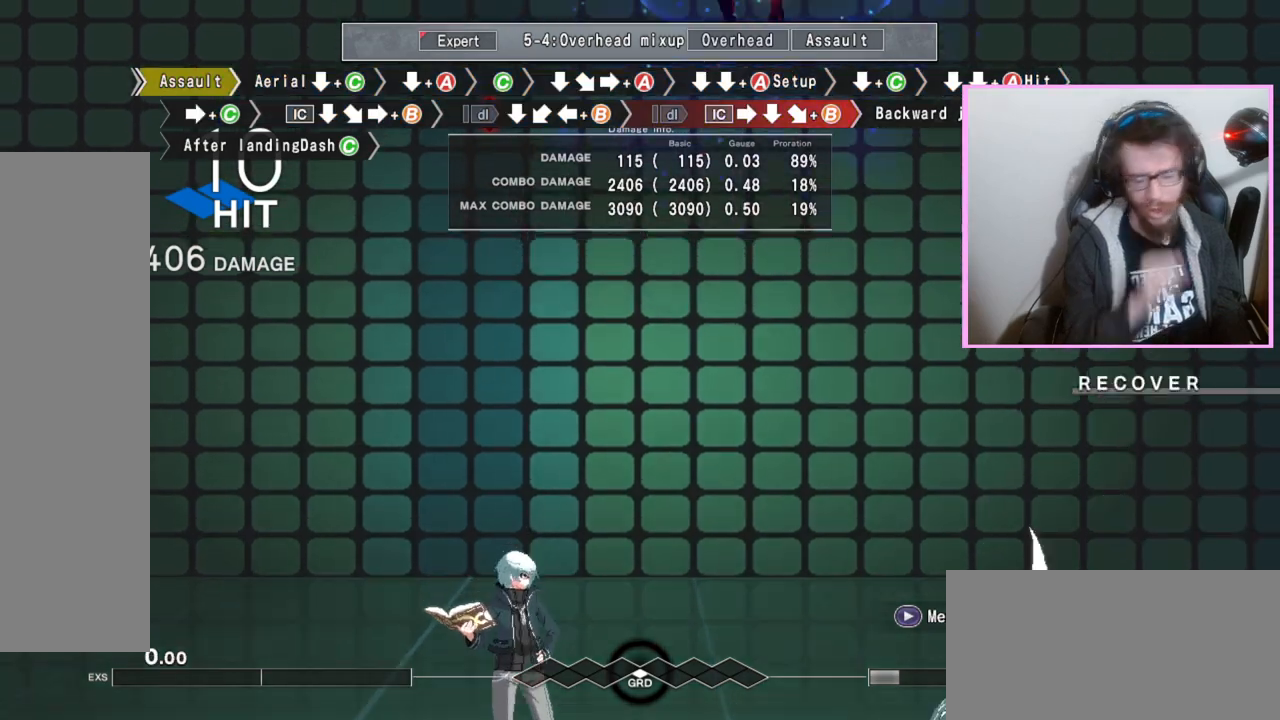
{"buttons": [], "events": []}
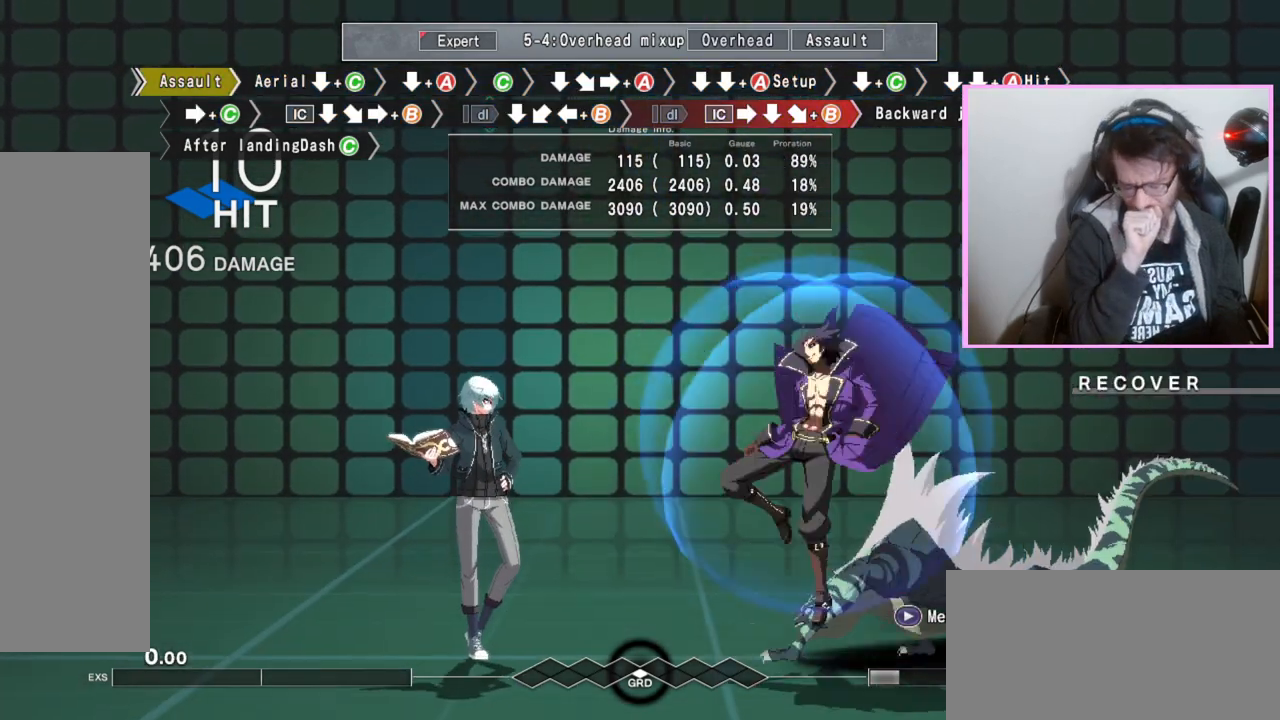
{"buttons": [], "events": []}
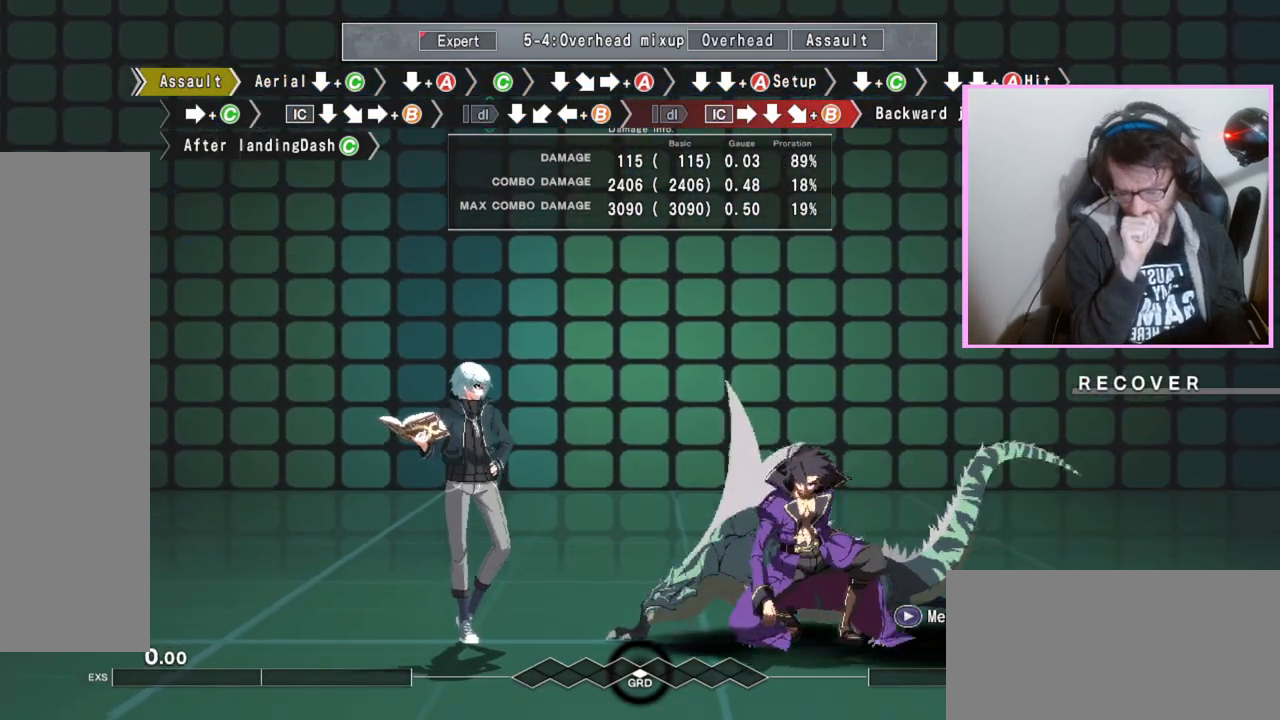
{"buttons": [], "events": []}
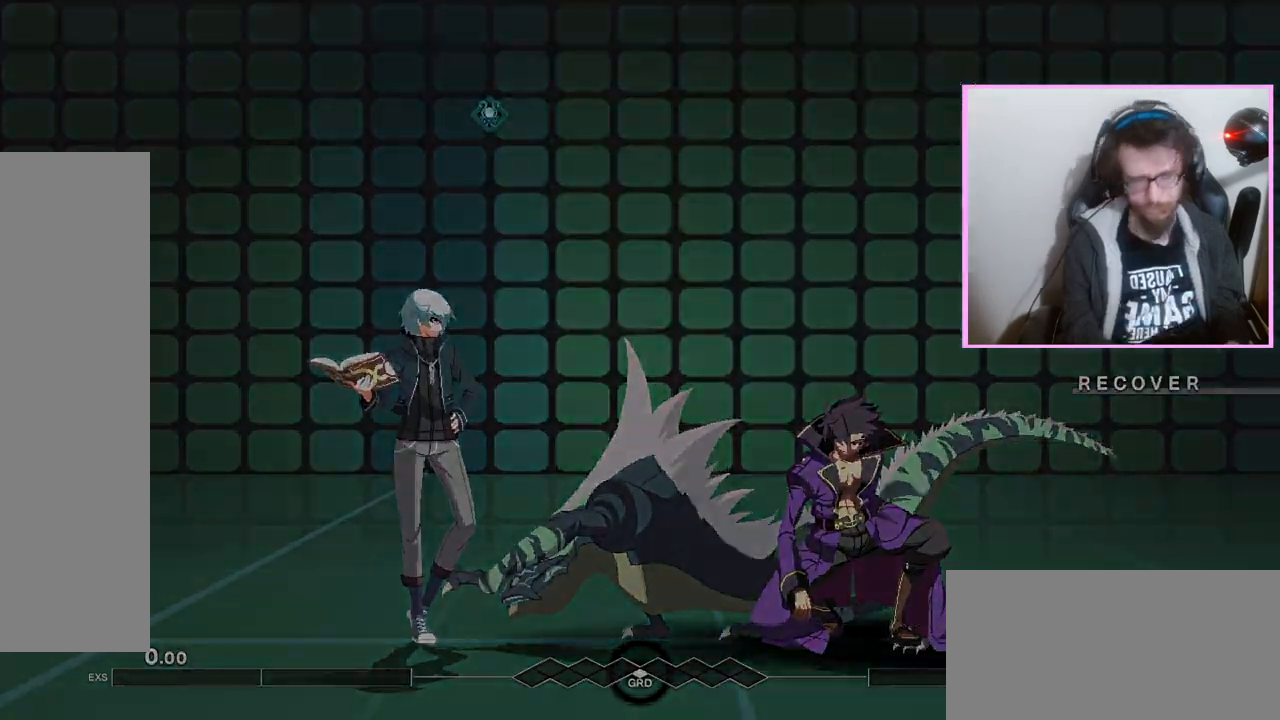
{"buttons": [], "events": [[317, "B", "down"], [383, "B", "up"]]}
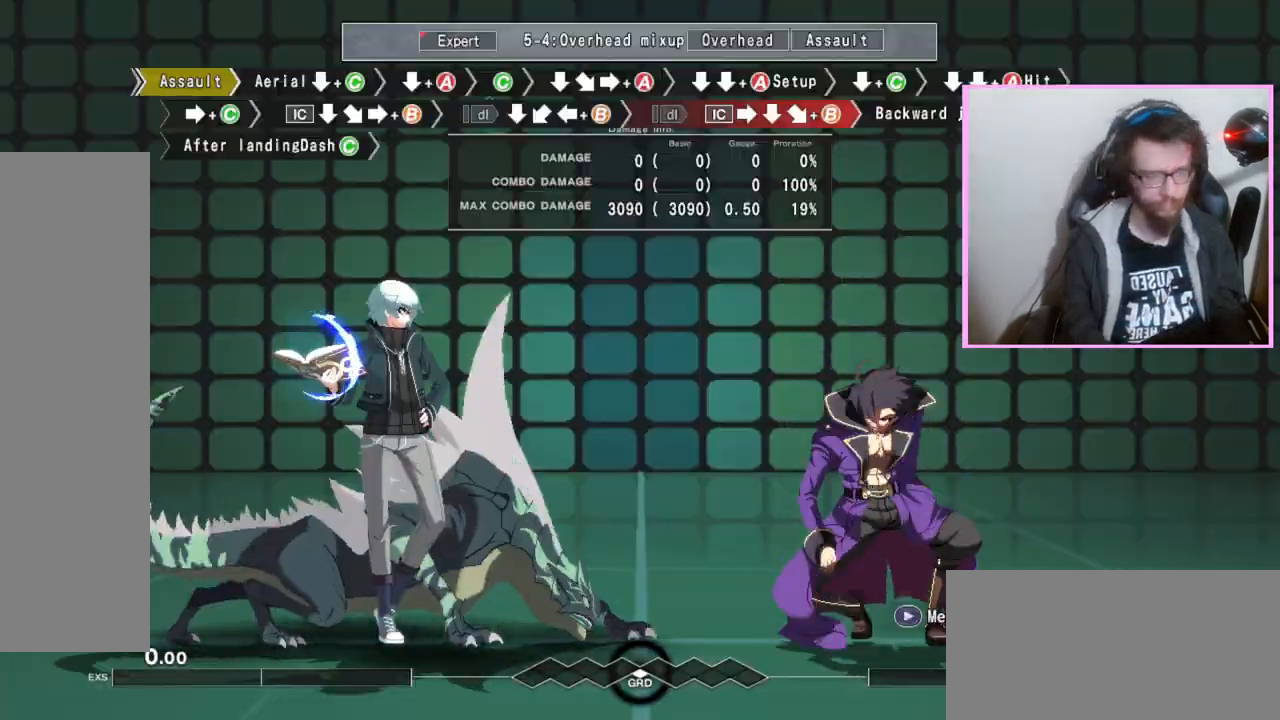
{"buttons": ["DPAD_DOWN"], "events": [[50, "D", "down"], [133, "D", "up"], [150, "DPAD_DOWN", "down"], [183, "C", "down"], [283, "C", "up"]]}
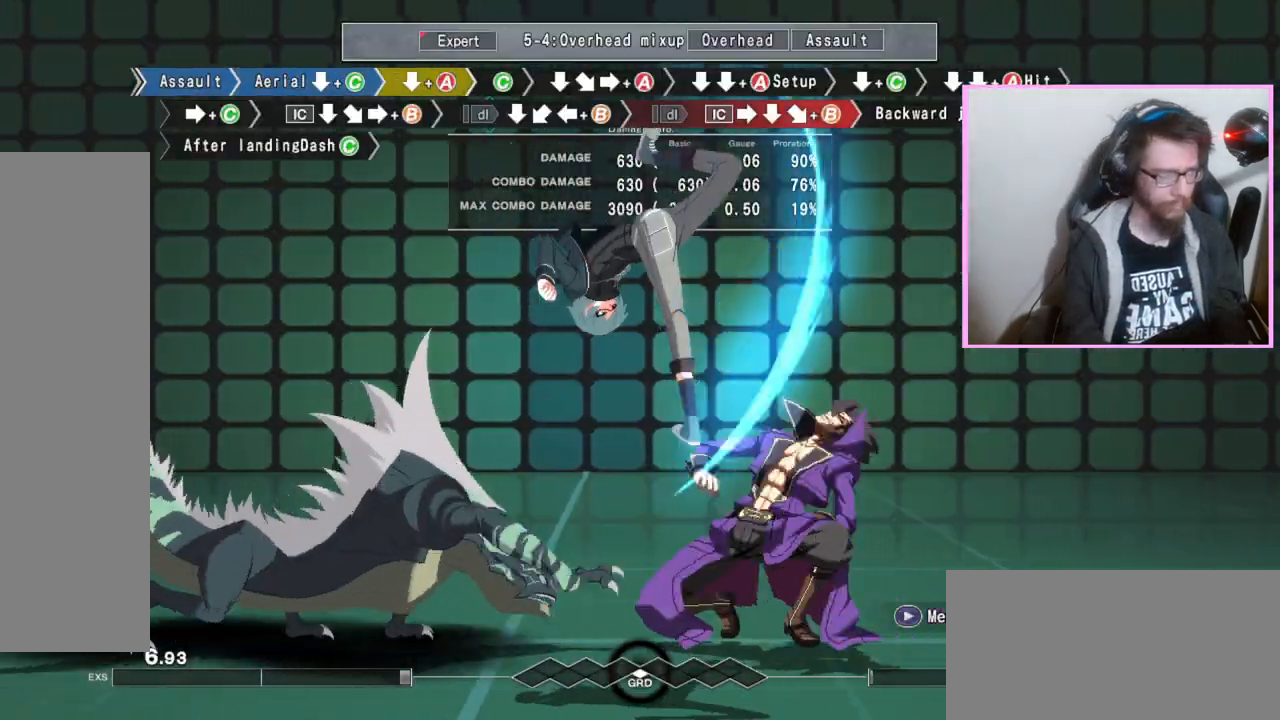
{"buttons": ["C"], "events": [[283, "A", "down"], [367, "A", "up"], [450, "DPAD_DOWN", "up"], [500, "C", "down"]]}
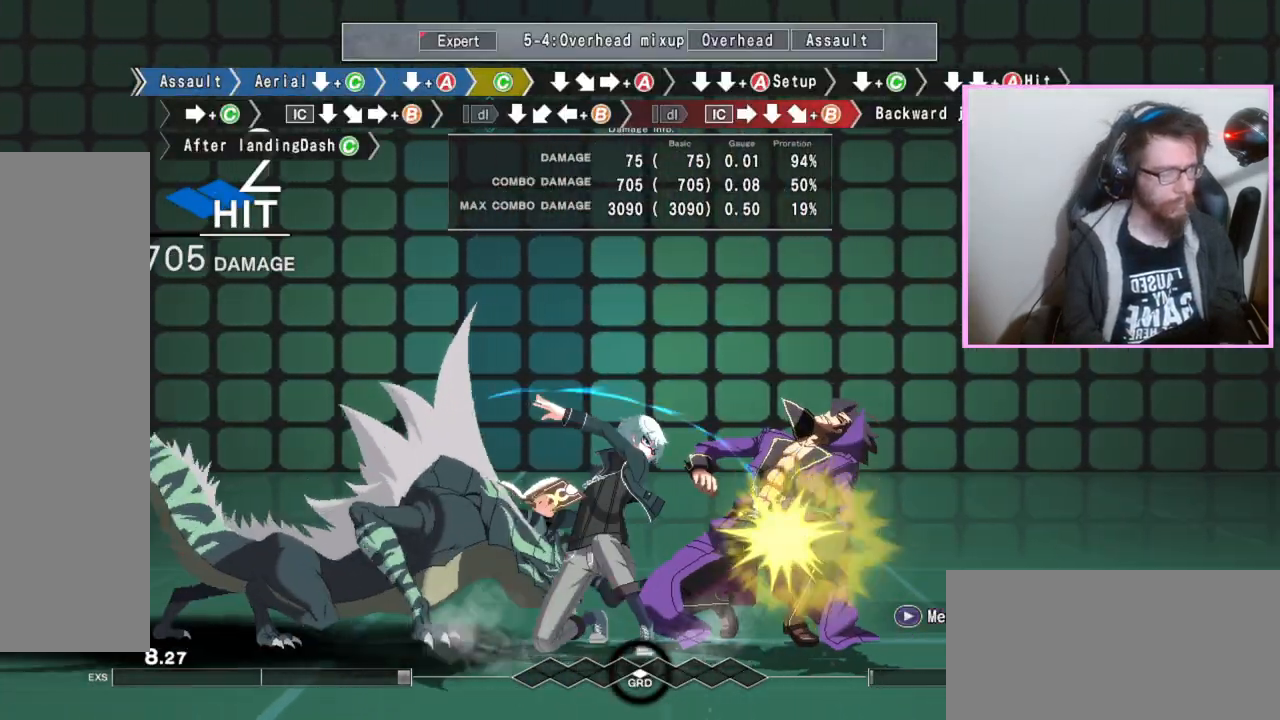
{"buttons": ["DPAD_DOWN"], "events": [[117, "C", "up"], [183, "DPAD_DOWN", "down"], [283, "DPAD_DOWN", "up"], [350, "A", "down"], [417, "A", "up"], [483, "DPAD_DOWN", "down"]]}
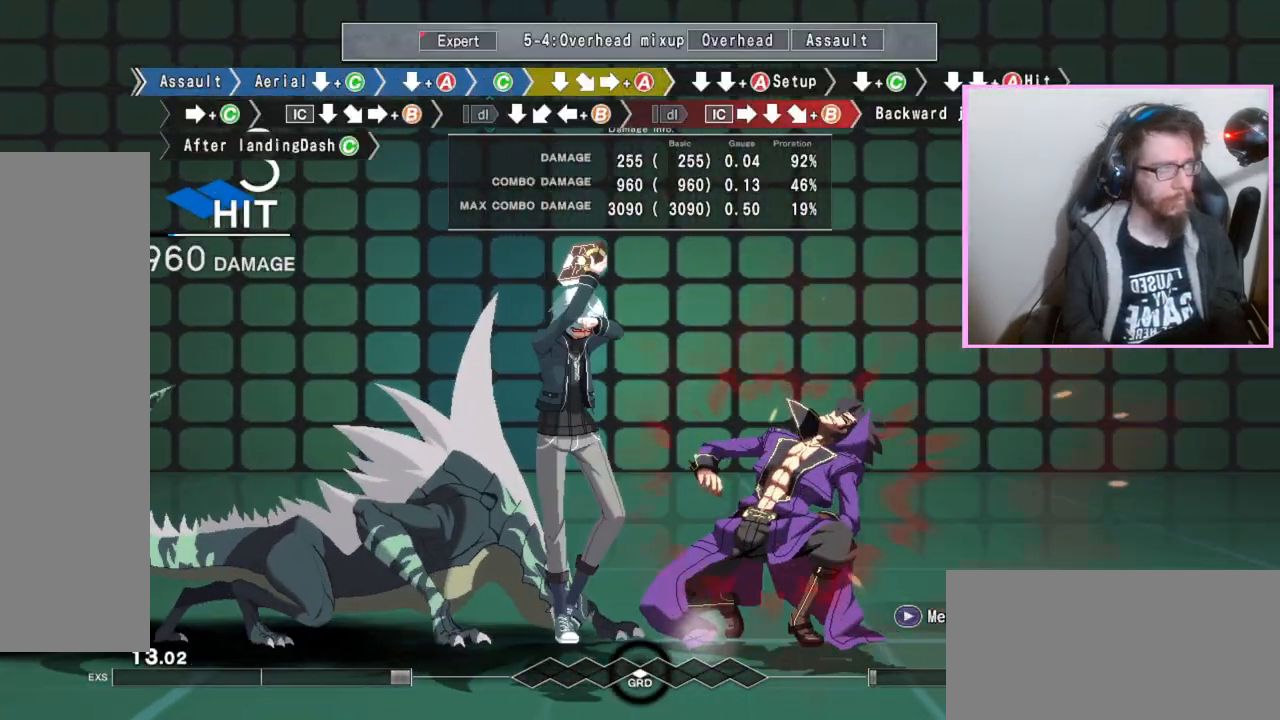
{"buttons": ["DPAD_DOWN"], "events": [[67, "DPAD_DOWN", "up"], [200, "DPAD_DOWN", "down"], [250, "A", "down"], [350, "A", "up"]]}
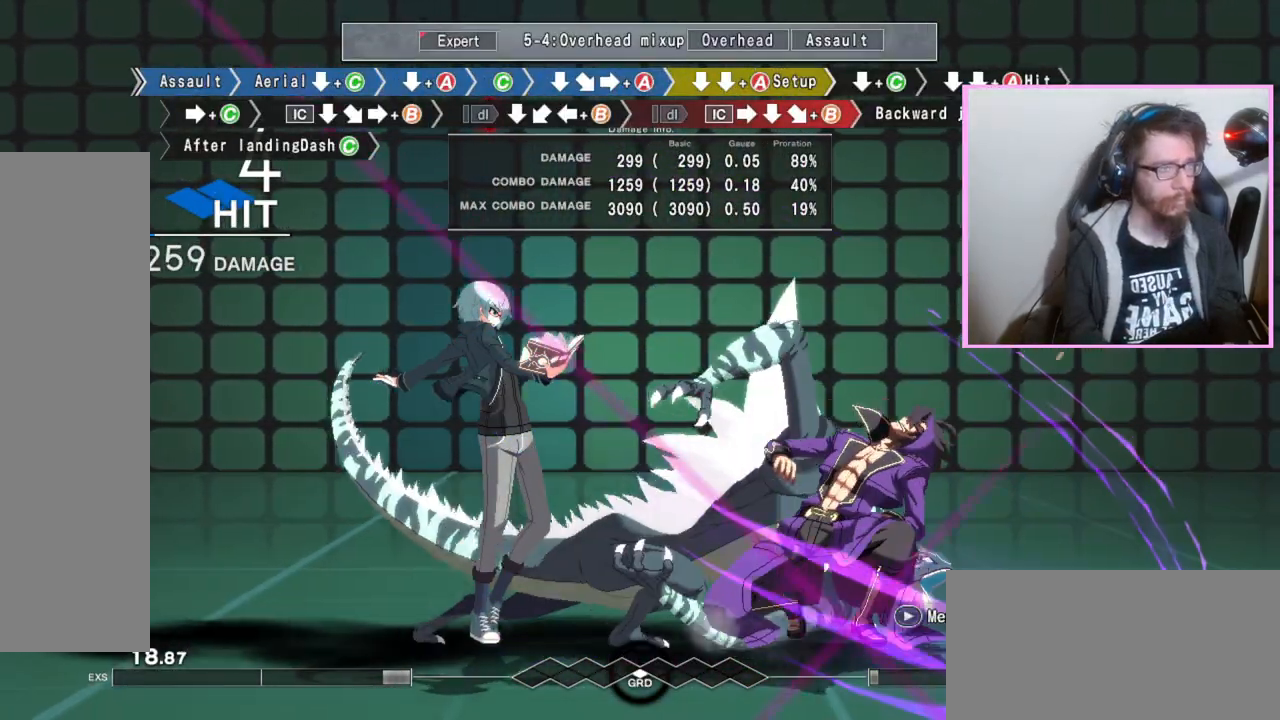
{"buttons": [], "events": [[17, "C", "down"], [50, "C", "up"], [83, "C", "down"], [133, "C", "up"], [233, "DPAD_DOWN", "up"], [383, "C", "down"], [483, "C", "up"]]}
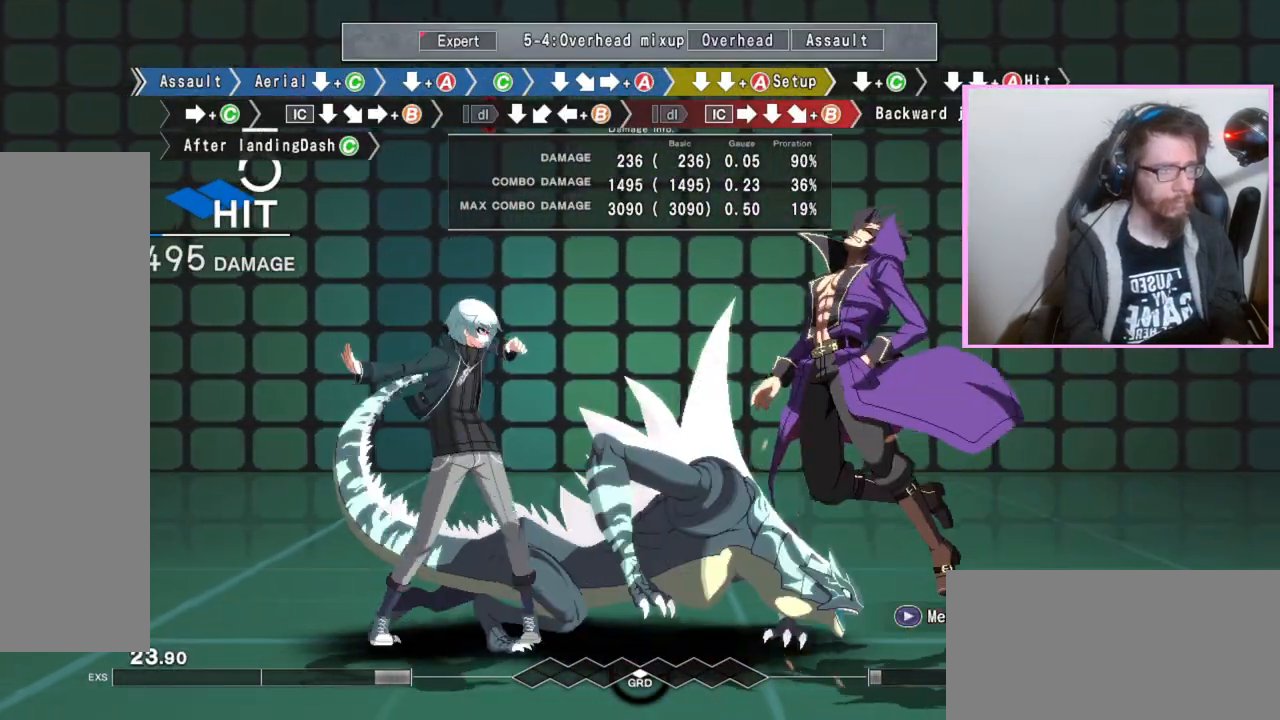
{"buttons": ["B"], "events": [[100, "DPAD_DOWN", "down"], [233, "DPAD_DOWN", "up"], [300, "B", "down"]]}
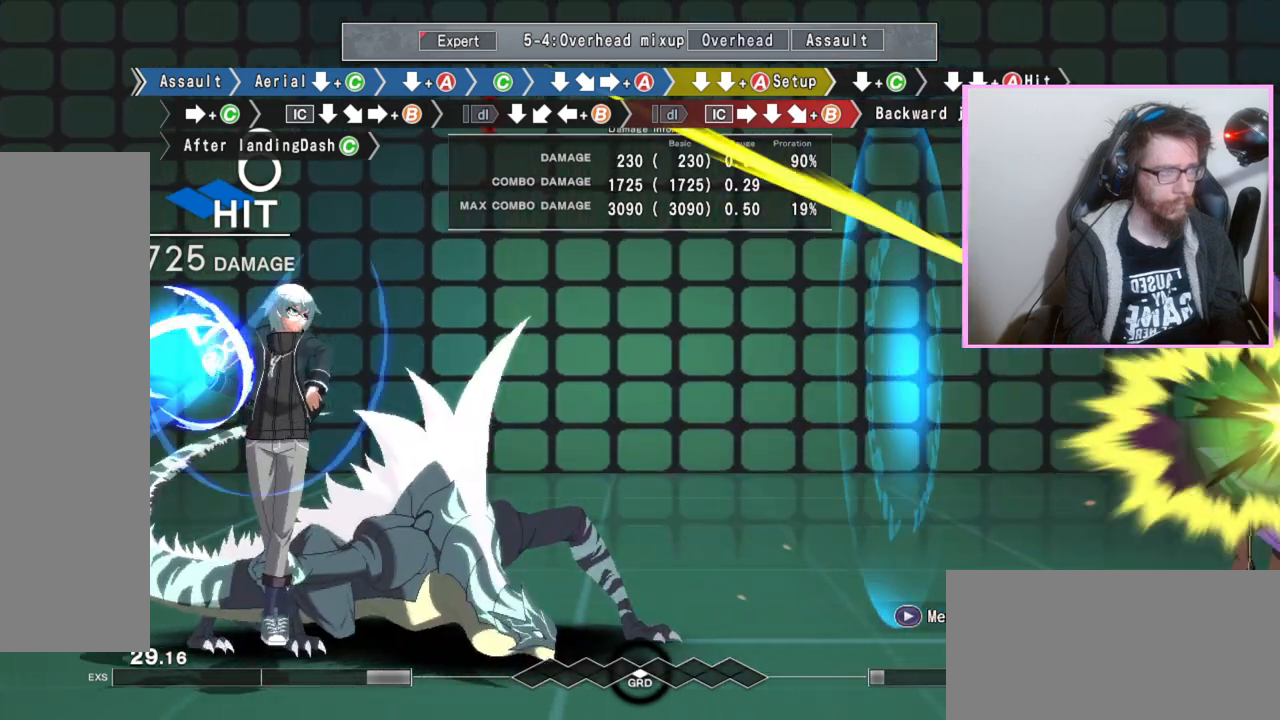
{"buttons": [], "events": [[200, "B", "up"]]}